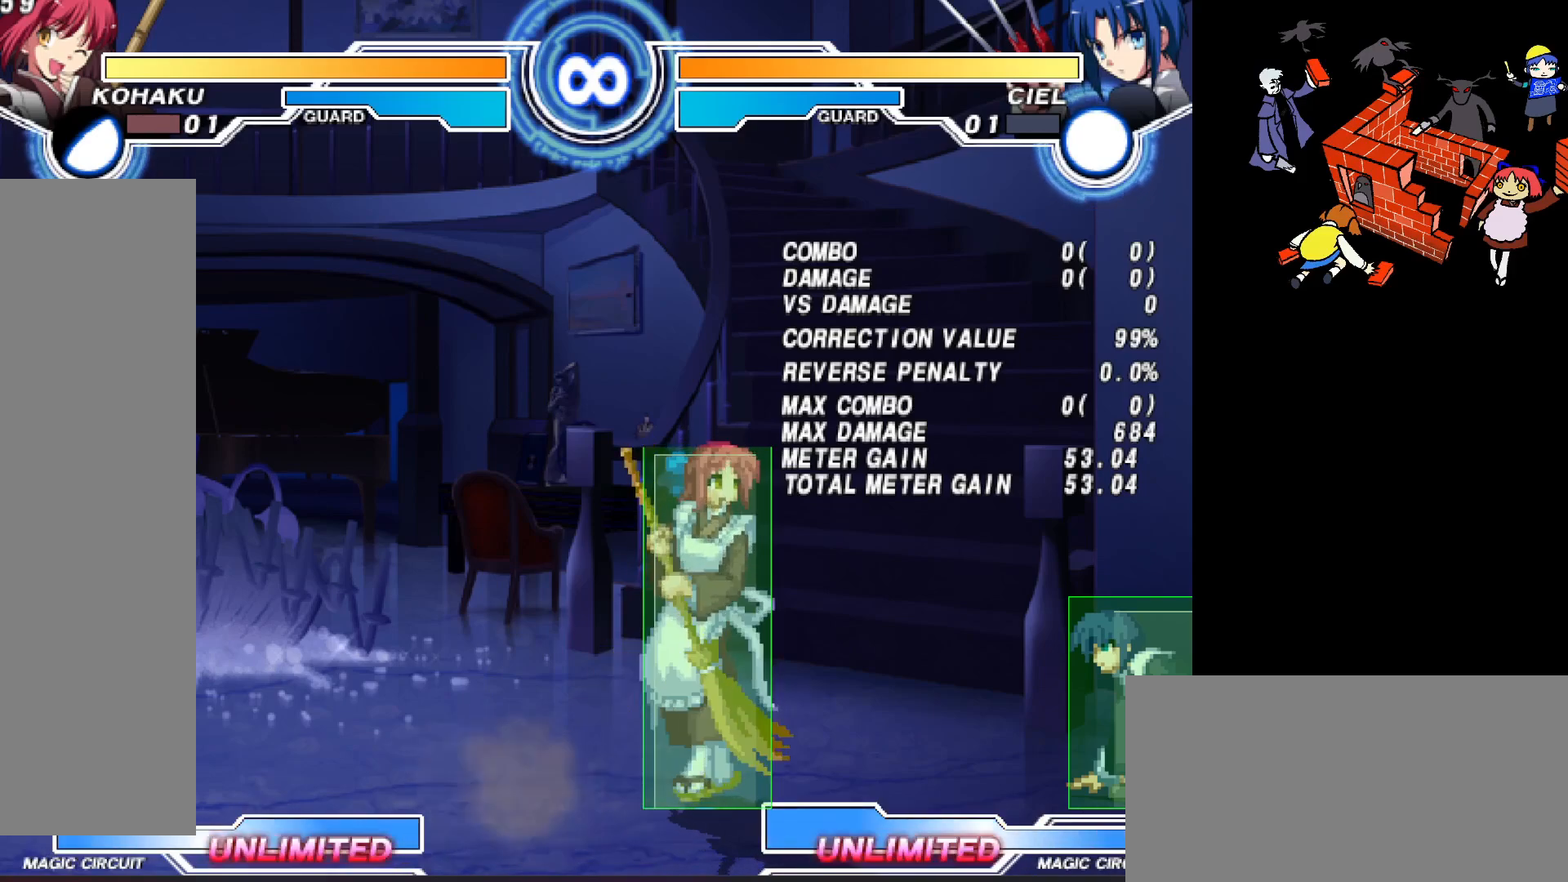
Gameplay with a controller (arcade stick); each line is a JSON object with the inputs held at the frame after it. "events" lists button and stick changes between this image and that frame as [ms after this image, input, new state], when the widget could be followed in between. Not read: DPAD_DOWN L3 R3.
{"buttons": [], "events": [[133, "R2", "down"], [317, "R2", "up"]]}
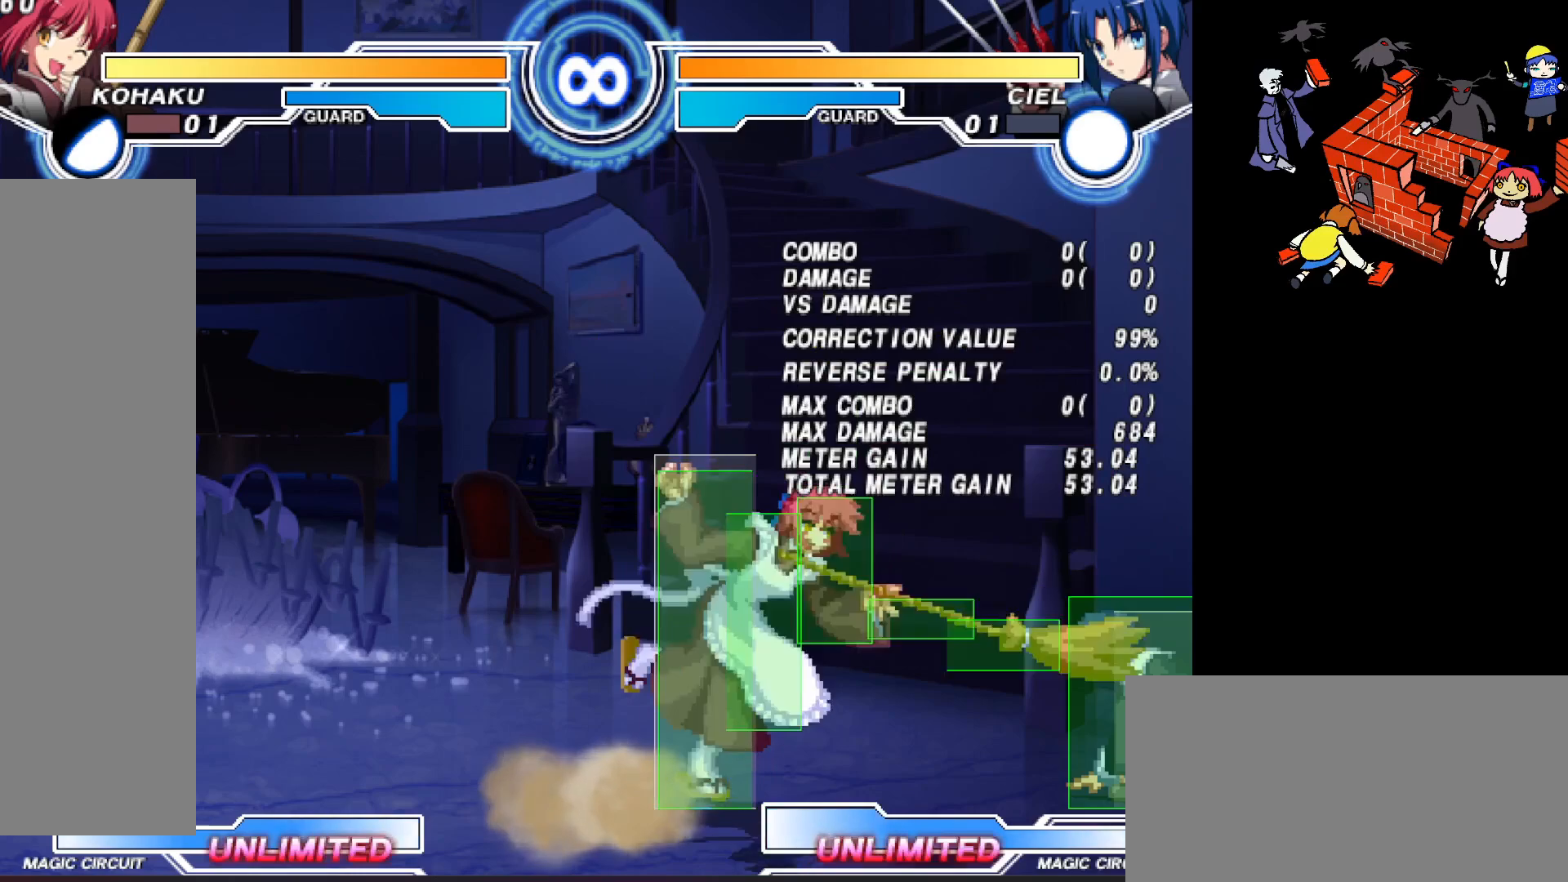
{"buttons": [], "events": []}
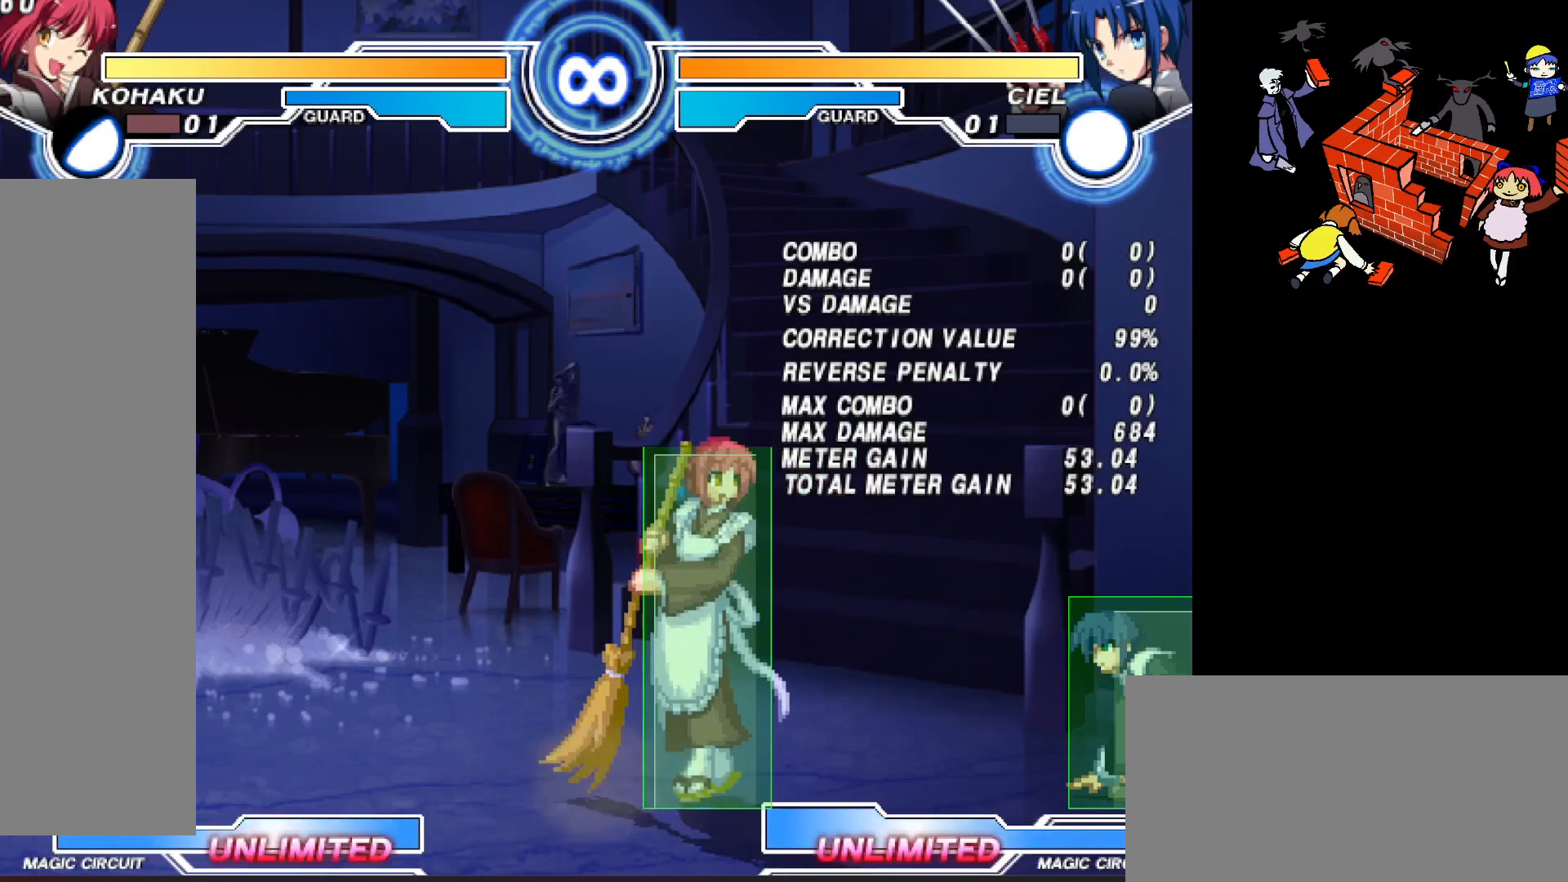
{"buttons": [], "events": [[17, "SQUARE", "down"], [83, "SQUARE", "up"], [283, "DPAD_RIGHT", "down"], [367, "DPAD_RIGHT", "up"]]}
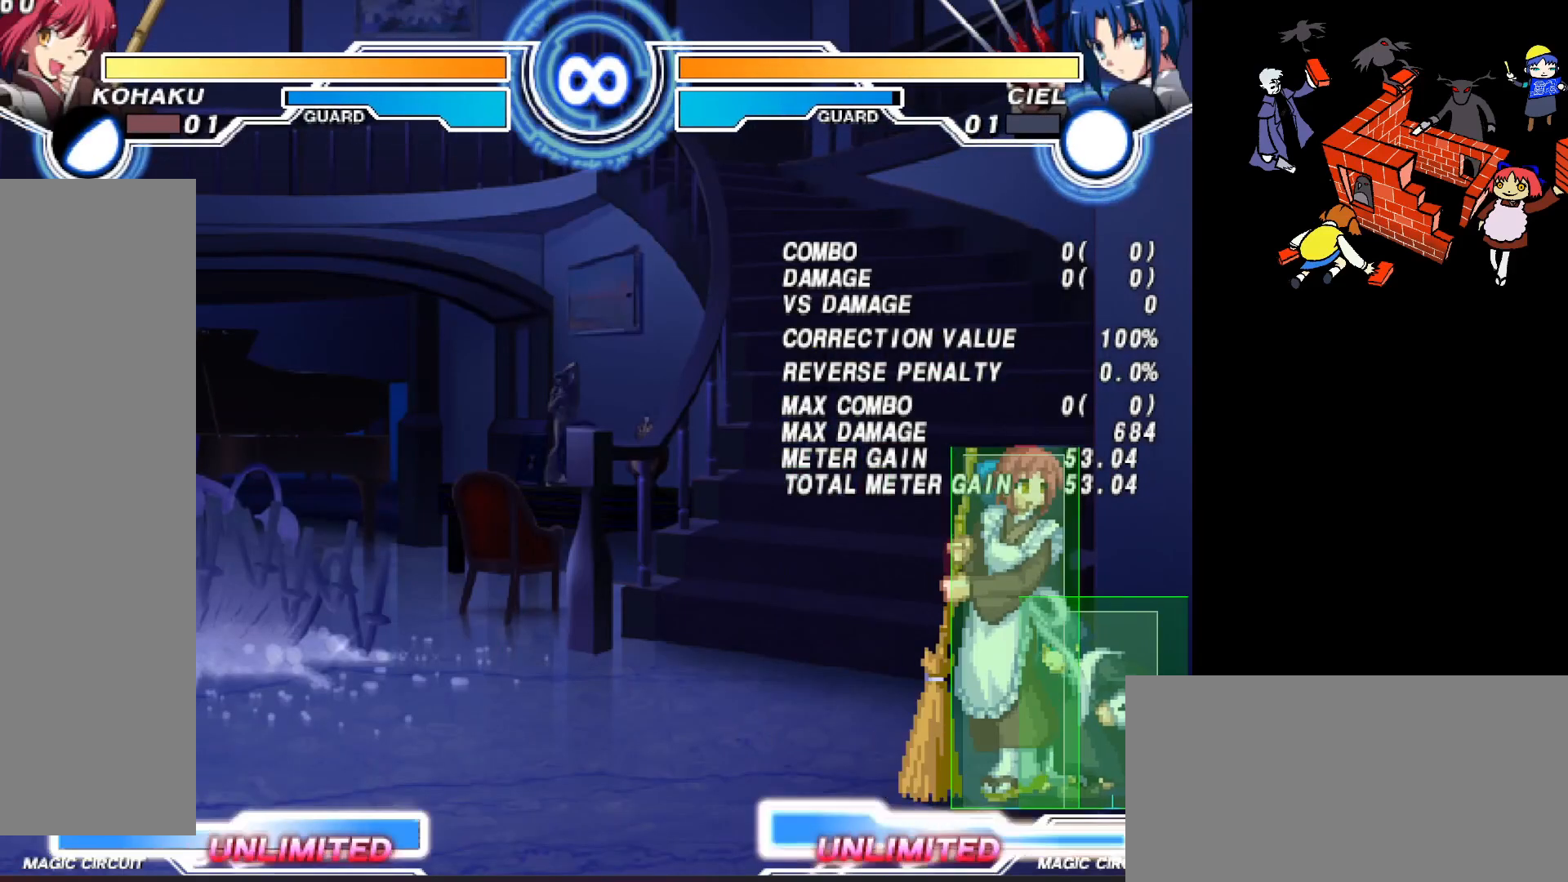
{"buttons": [], "events": [[83, "CIRCLE", "down"], [133, "CIRCLE", "up"], [300, "L2", "down"], [383, "L2", "up"]]}
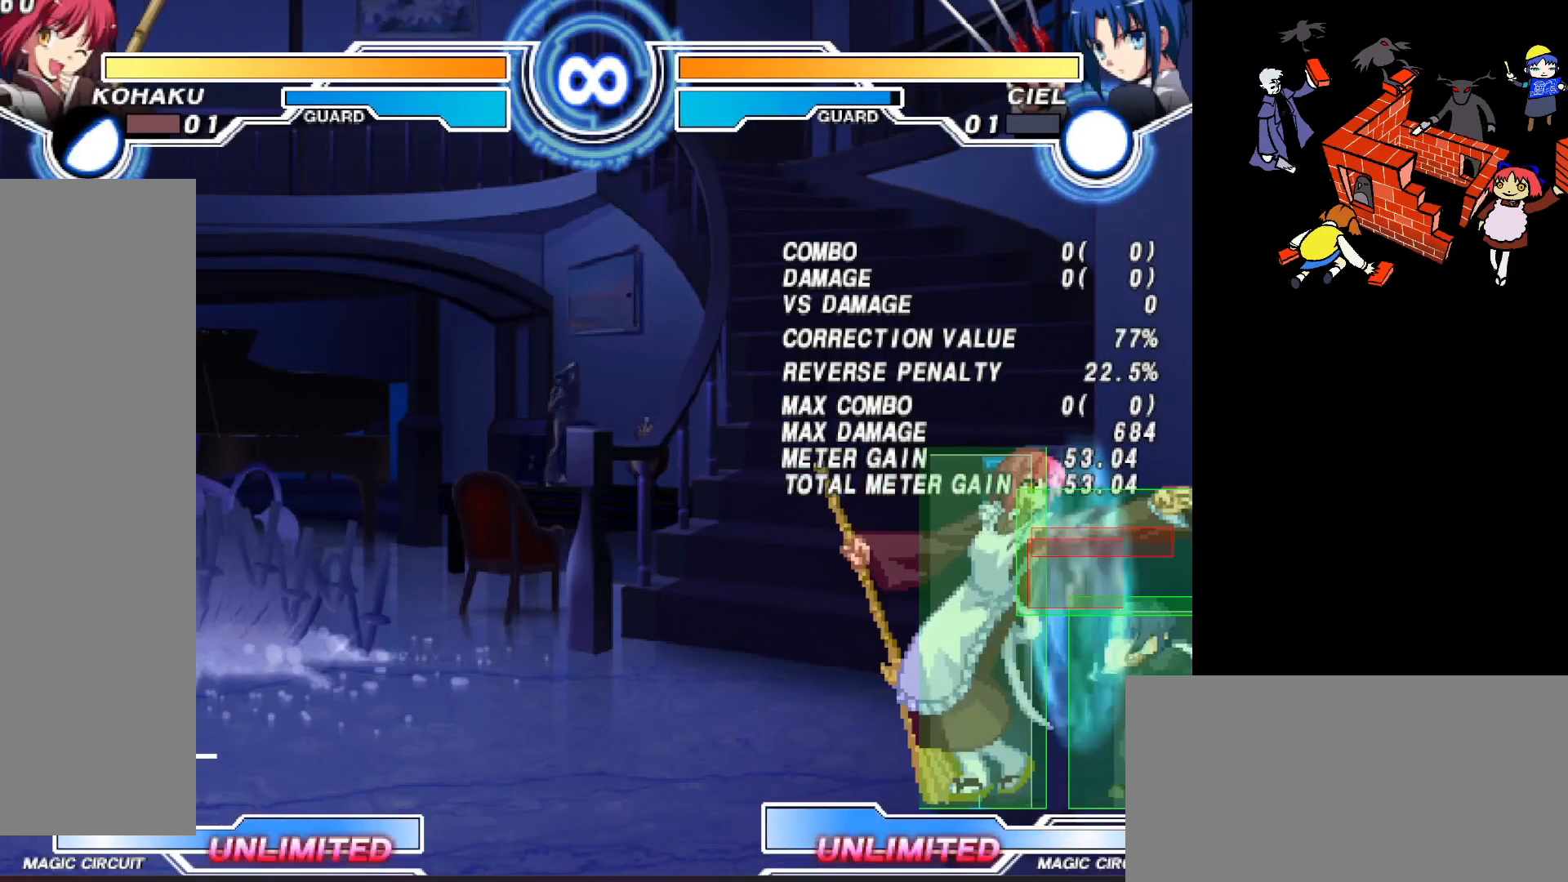
{"buttons": [], "events": [[67, "R2", "down"], [167, "R2", "up"], [233, "DPAD_RIGHT", "down"], [300, "R2", "down"], [367, "CIRCLE", "down"], [433, "DPAD_RIGHT", "up"], [483, "CIRCLE", "up"], [483, "R2", "up"]]}
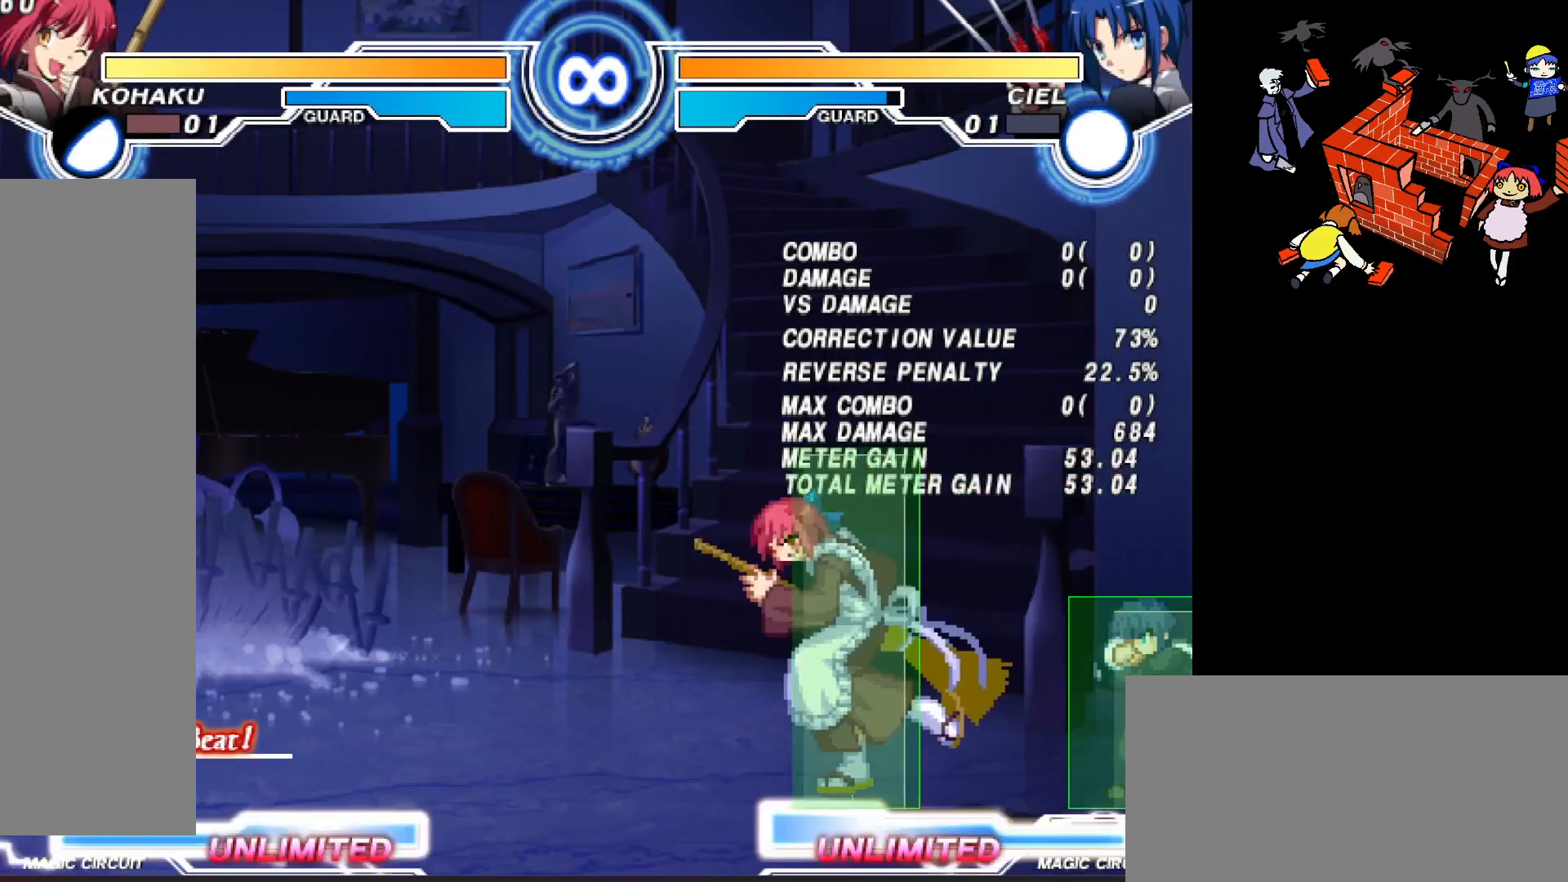
{"buttons": [], "events": [[17, "DPAD_RIGHT", "down"], [83, "DPAD_RIGHT", "up"], [167, "L2", "down"], [300, "L2", "up"]]}
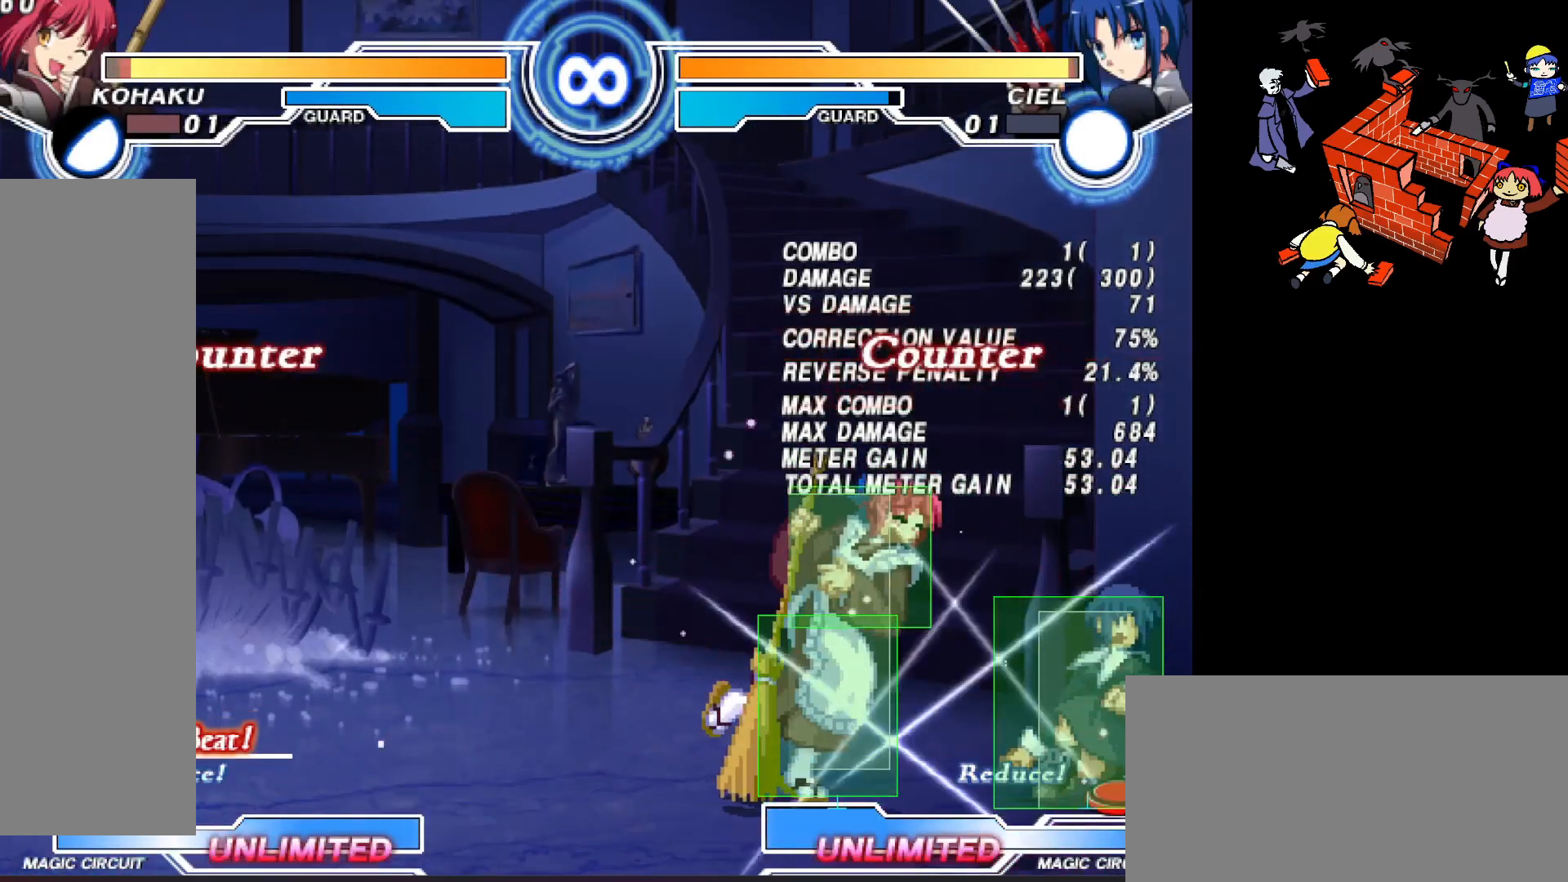
{"buttons": [], "events": [[233, "SQUARE", "down"], [300, "SQUARE", "up"]]}
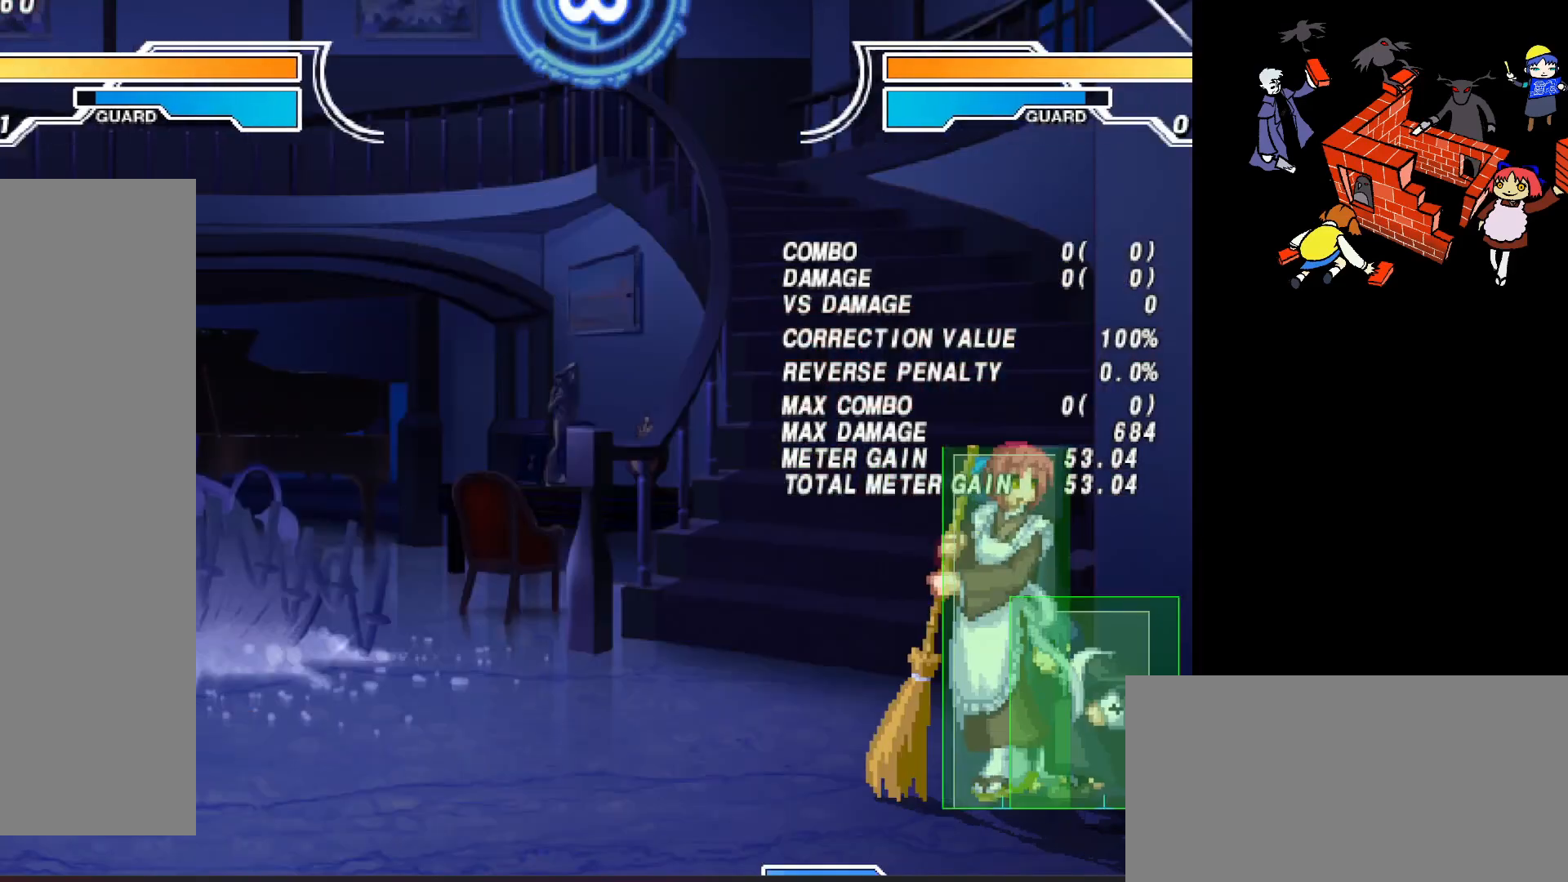
{"buttons": ["R2"], "events": [[50, "CIRCLE", "down"], [117, "CIRCLE", "up"], [250, "L2", "down"], [317, "L2", "up"], [483, "R2", "down"]]}
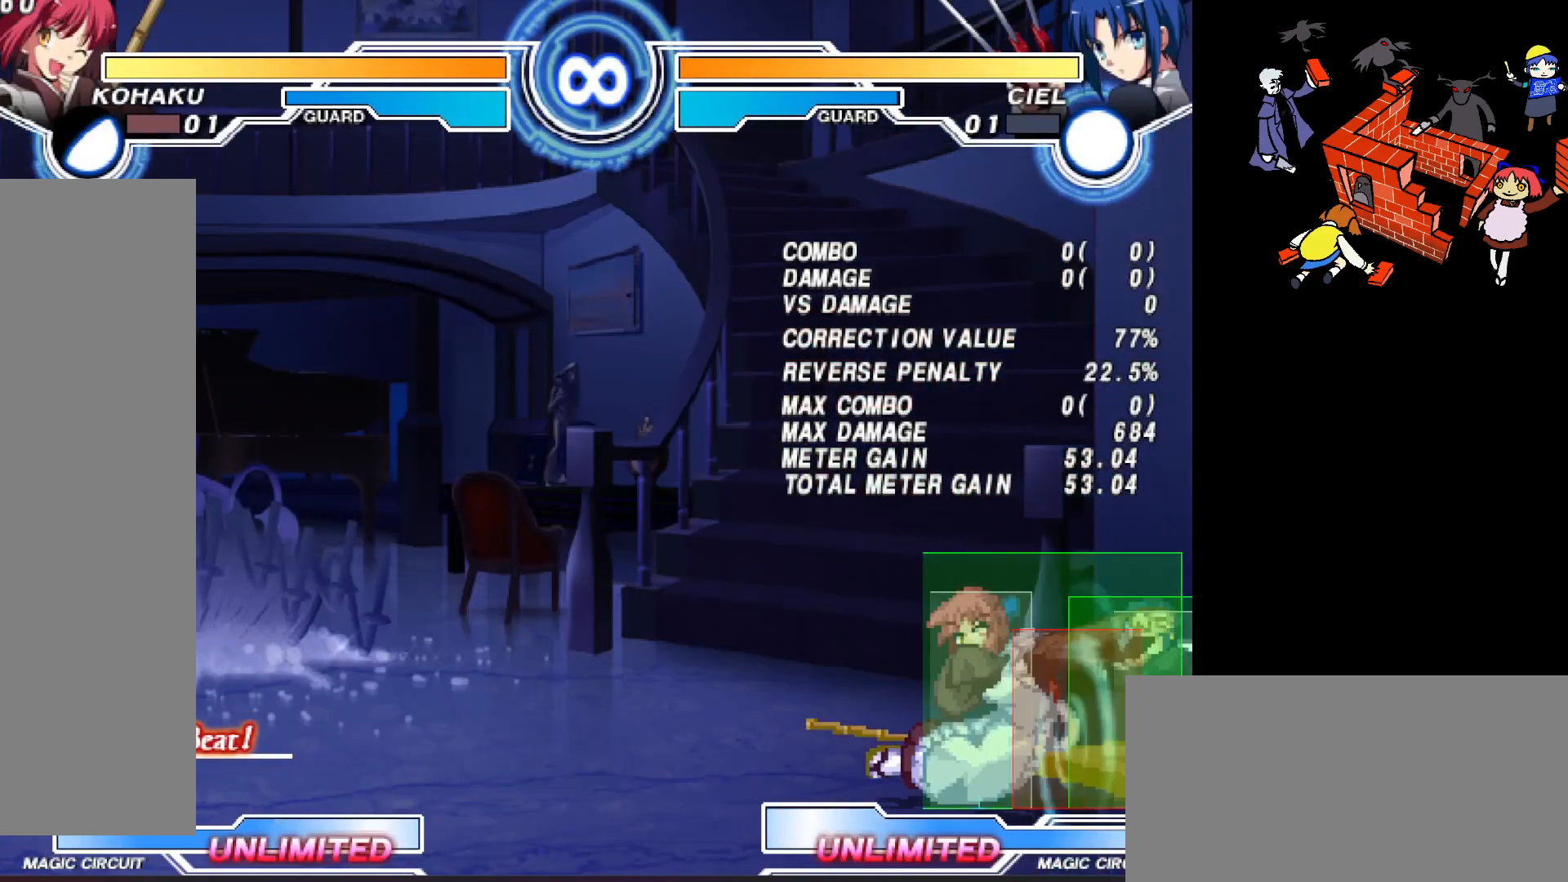
{"buttons": [], "events": [[50, "R2", "up"], [150, "DPAD_RIGHT", "down"], [333, "DPAD_RIGHT", "up"]]}
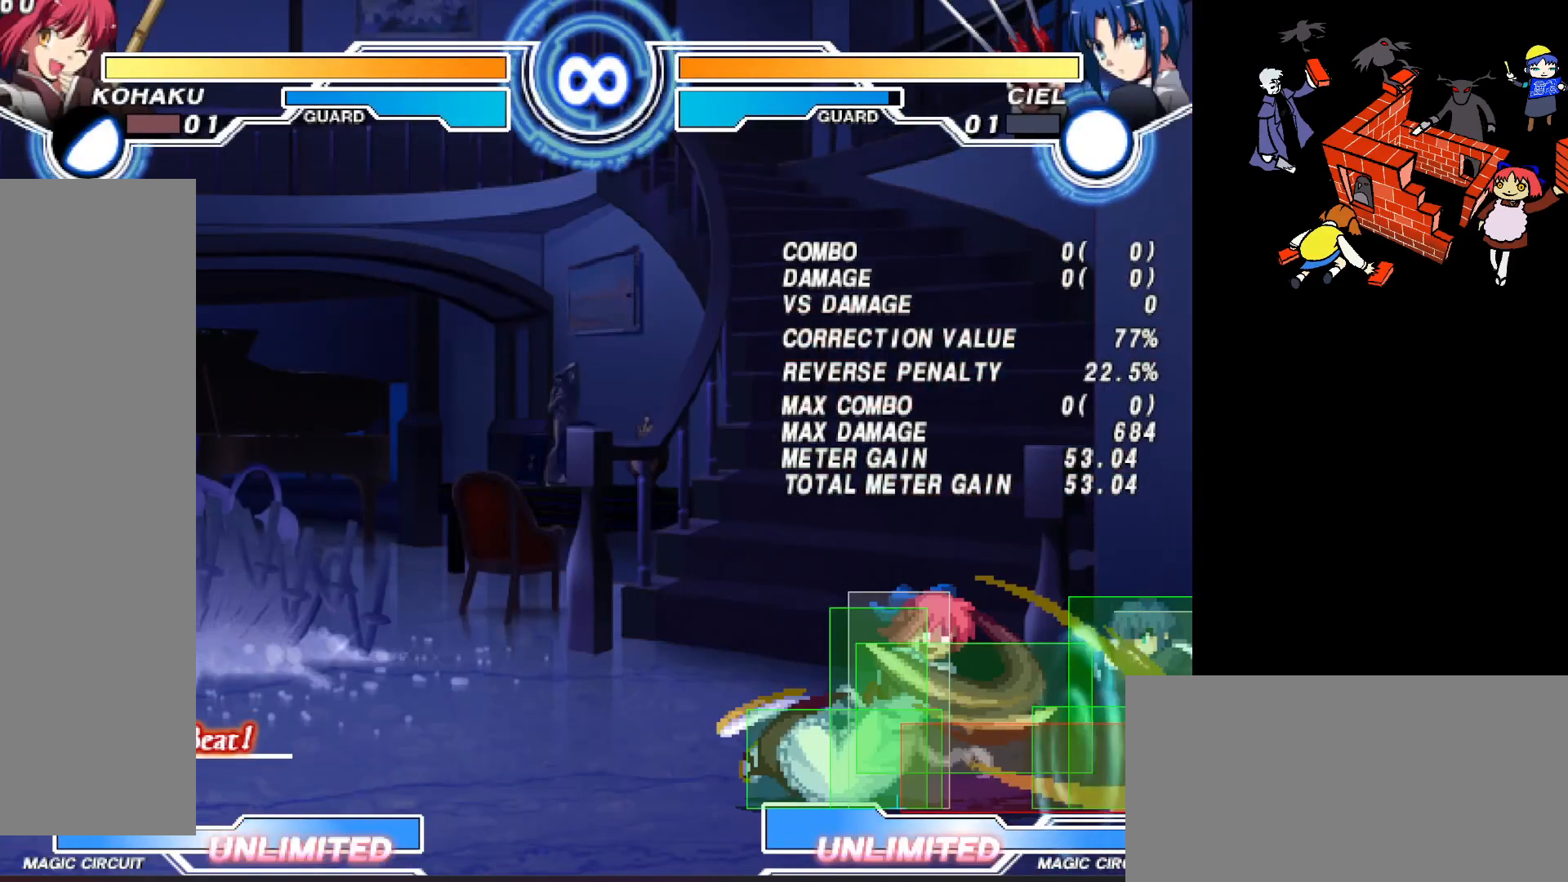
{"buttons": [], "events": [[167, "CIRCLE", "down"], [233, "CIRCLE", "up"], [367, "L2", "down"], [483, "L2", "up"]]}
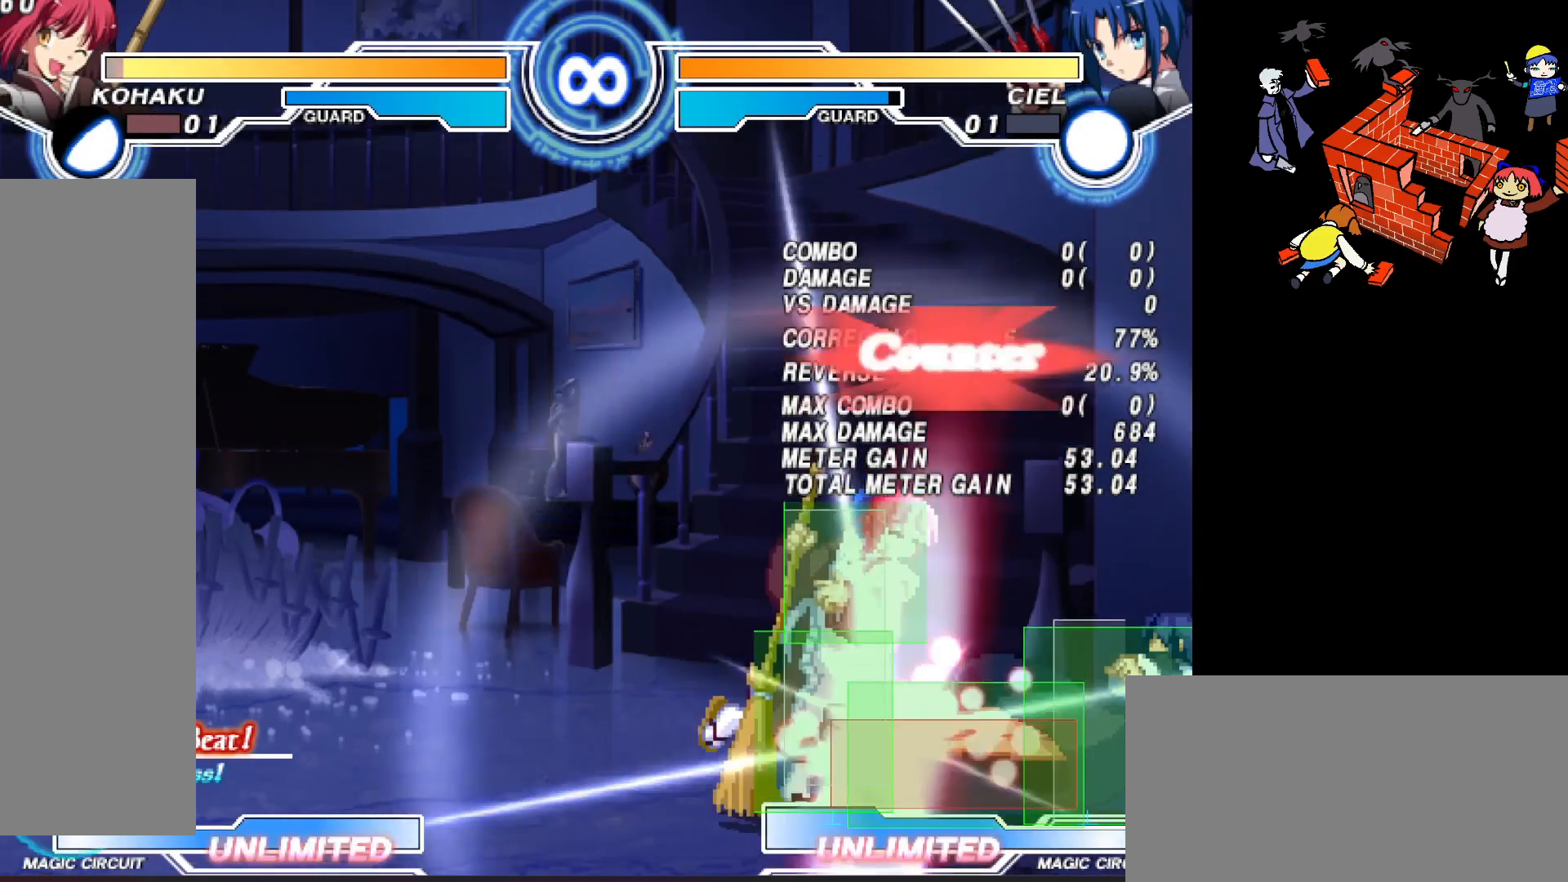
{"buttons": ["CIRCLE"], "events": [[233, "SQUARE", "down"], [317, "SQUARE", "up"], [483, "CIRCLE", "down"]]}
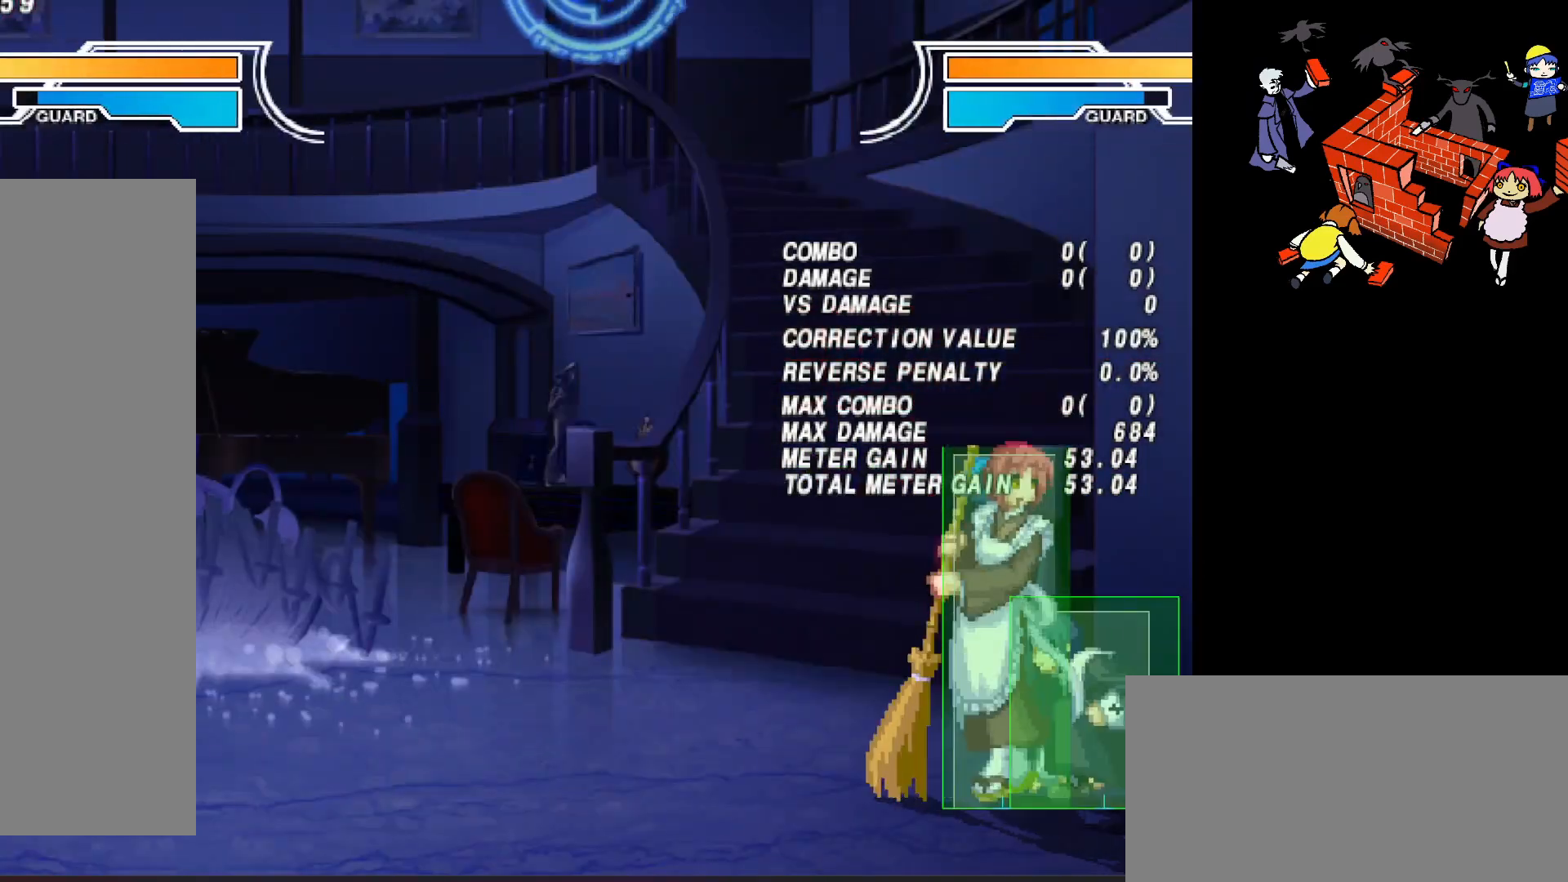
{"buttons": [], "events": [[50, "CIRCLE", "up"], [233, "L2", "down"], [300, "L2", "up"]]}
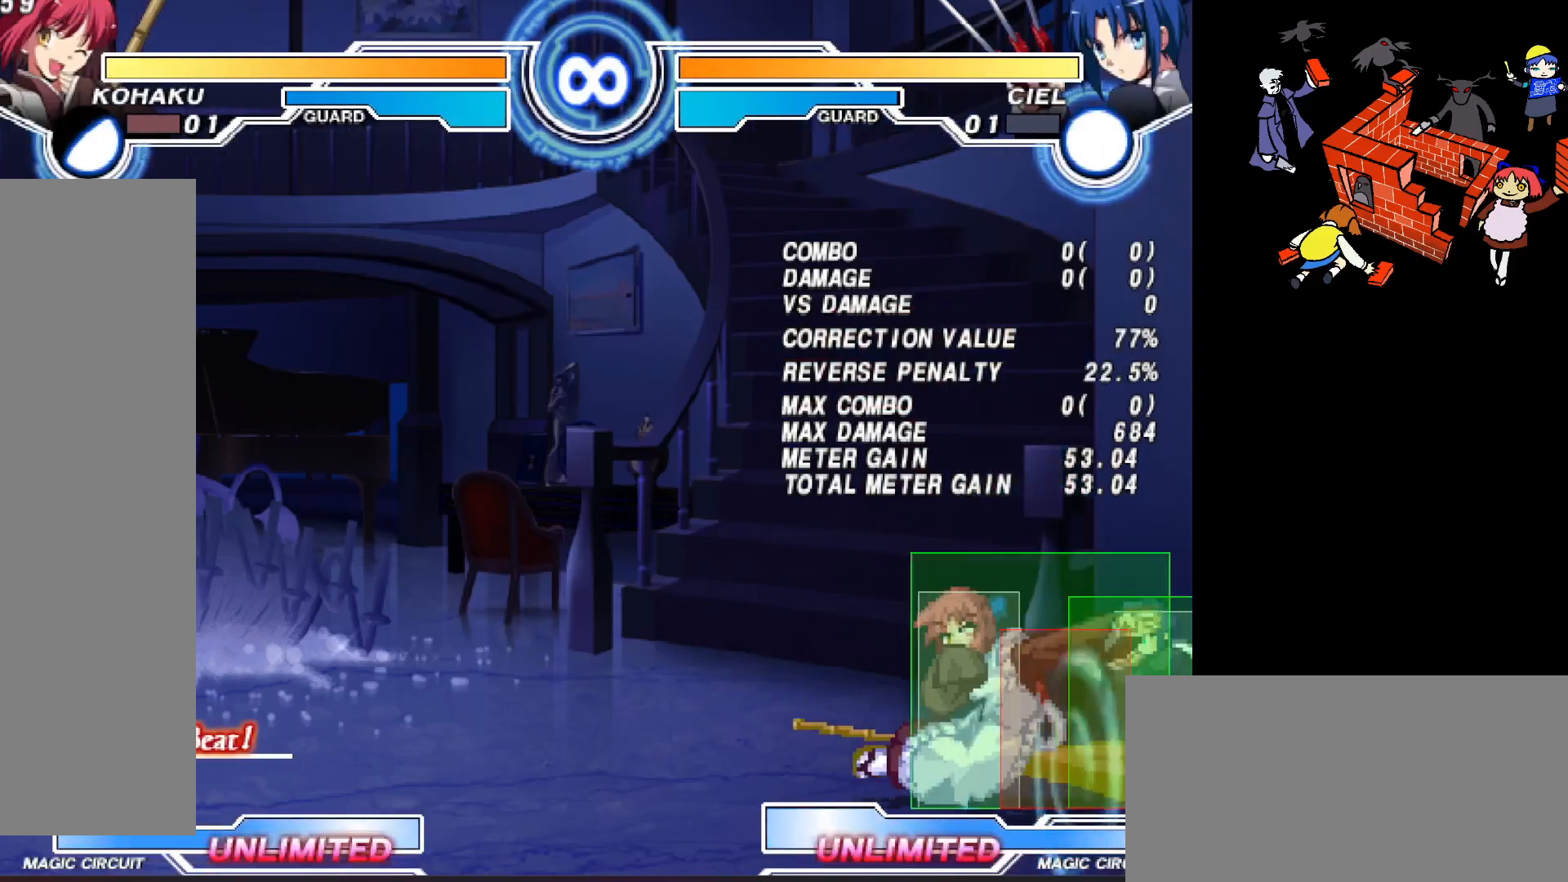
{"buttons": [], "events": [[83, "R2", "down"], [183, "R2", "up"]]}
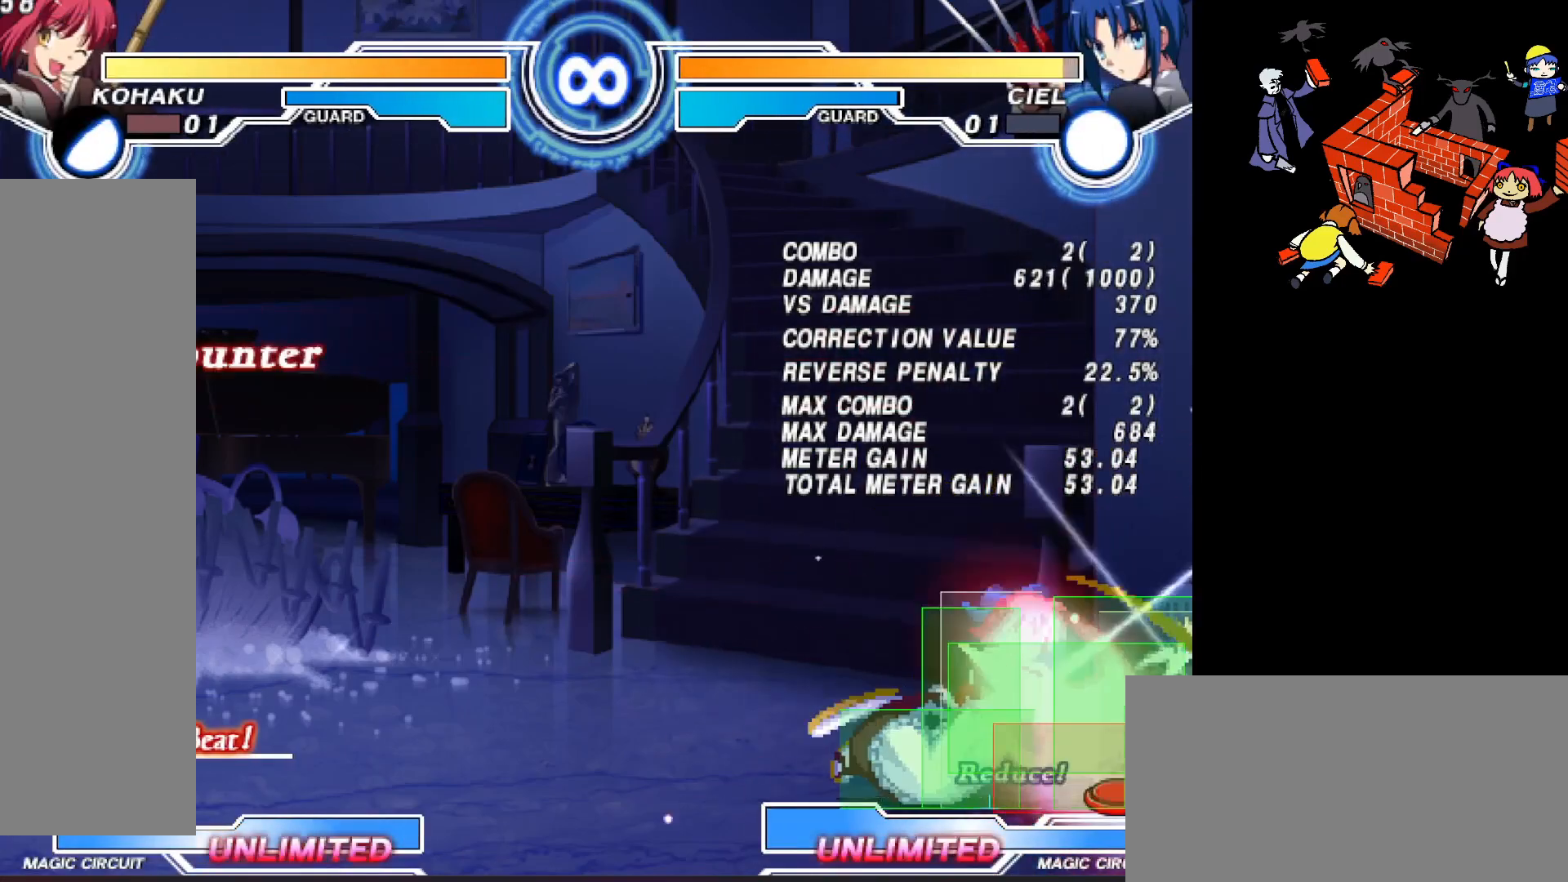
{"buttons": [], "events": [[100, "CIRCLE", "down"], [150, "CIRCLE", "up"], [417, "R2", "down"], [500, "R2", "up"]]}
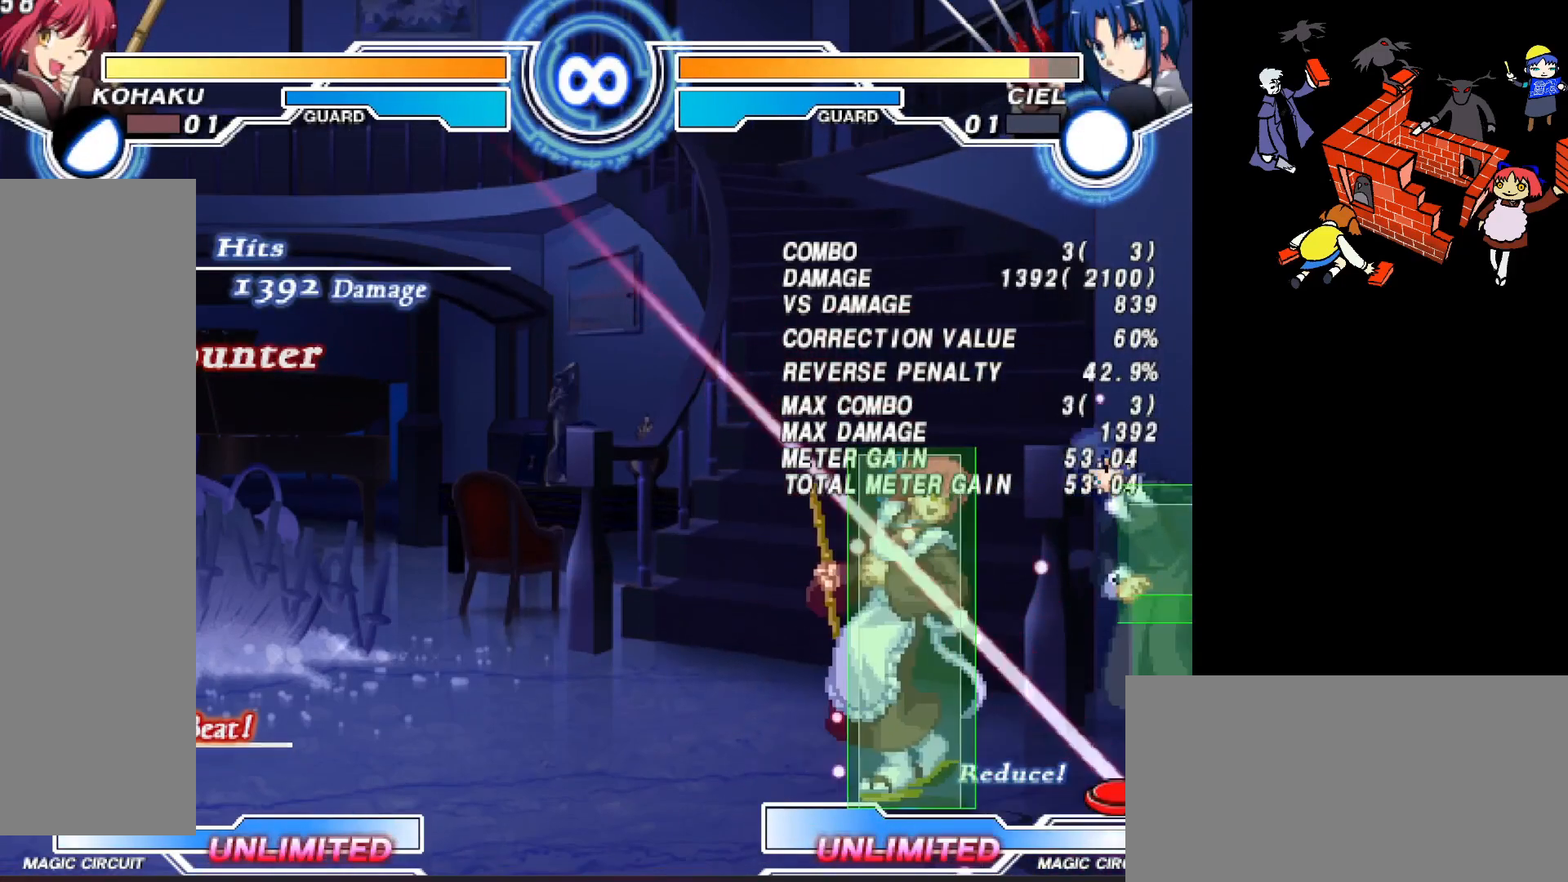
{"buttons": [], "events": [[117, "DPAD_RIGHT", "down"], [217, "R2", "down"], [317, "DPAD_RIGHT", "up"], [317, "R2", "up"]]}
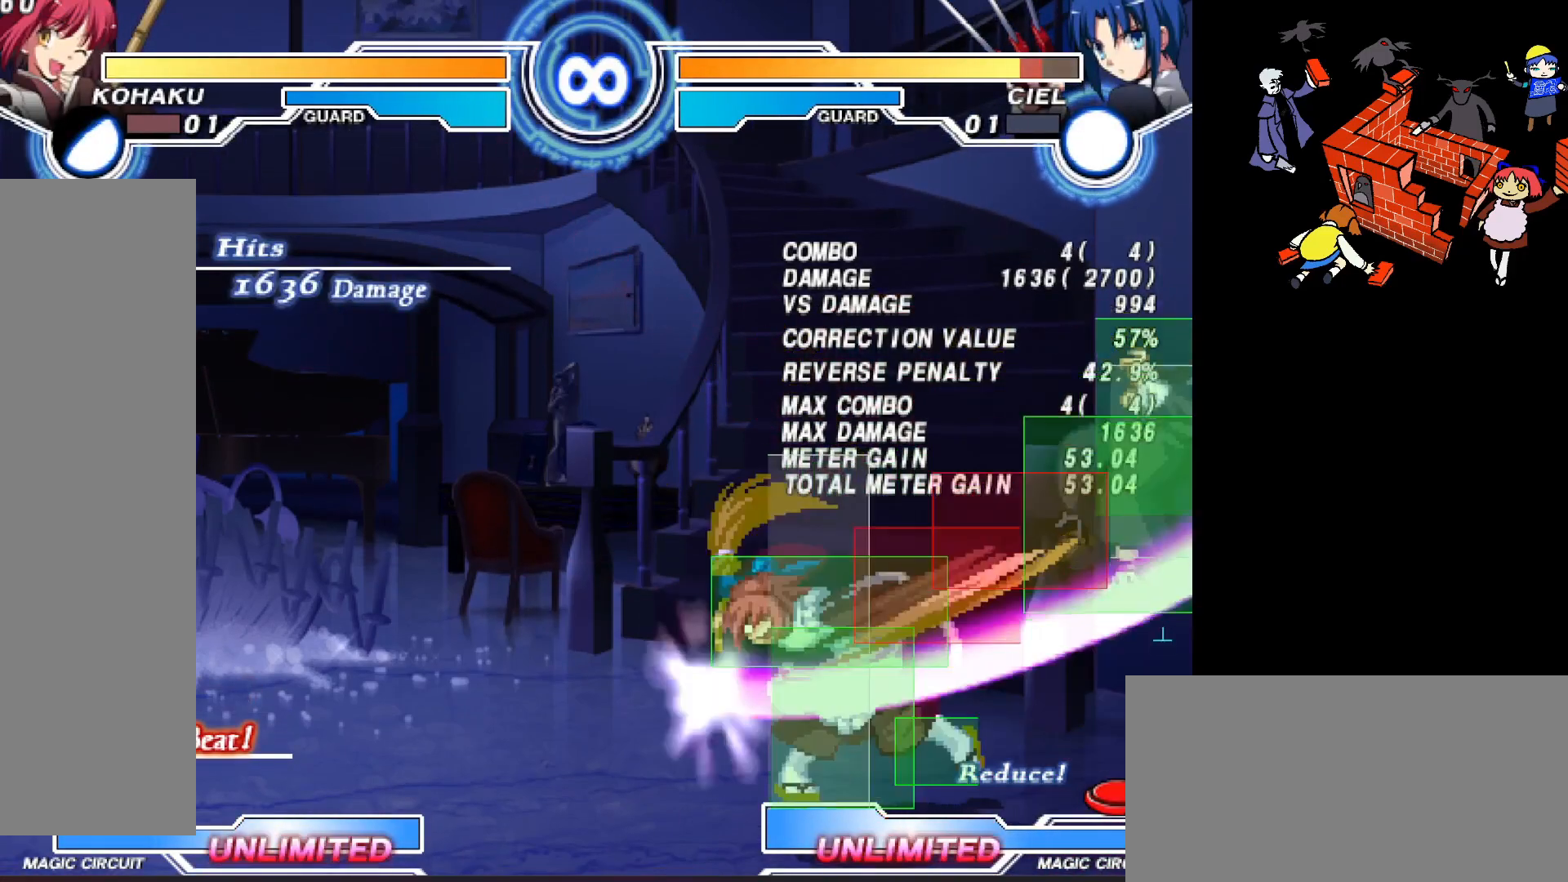
{"buttons": [], "events": [[200, "L2", "down"], [267, "L2", "up"]]}
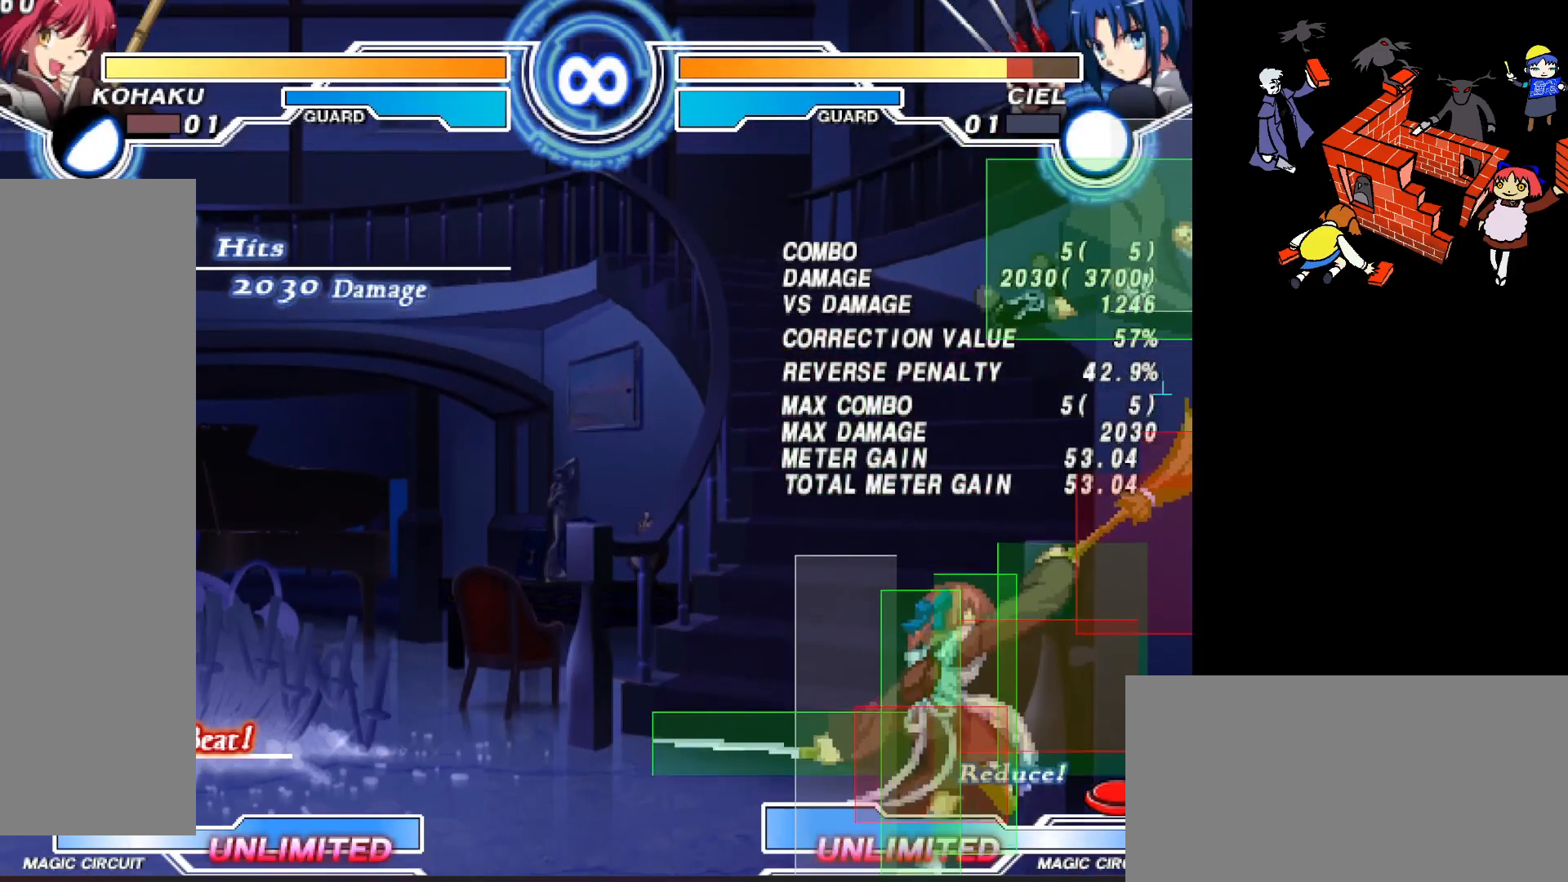
{"buttons": [], "events": []}
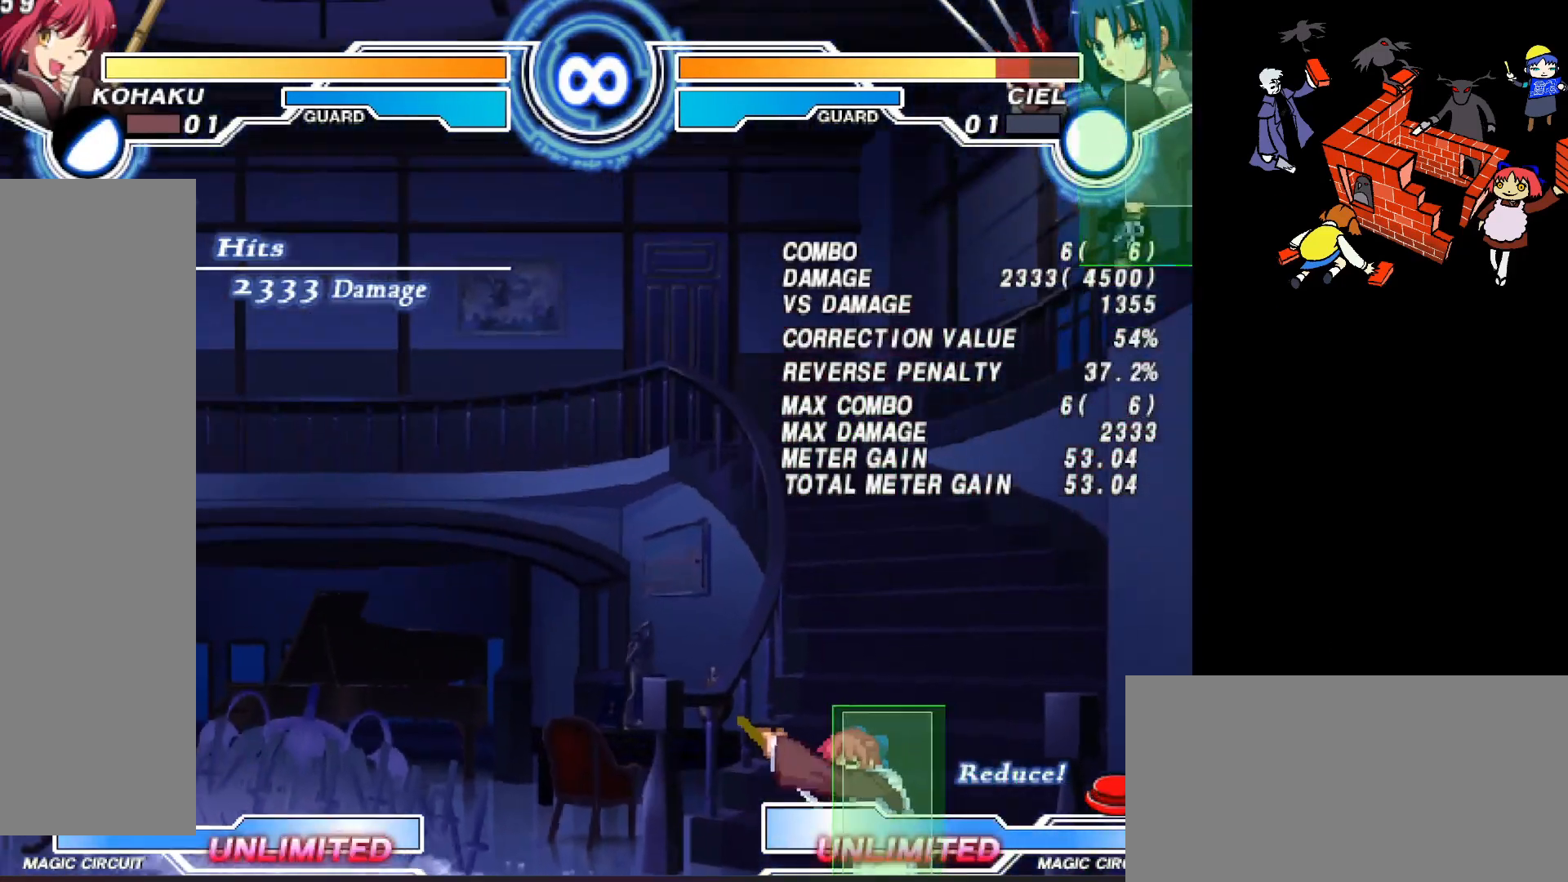
{"buttons": [], "events": []}
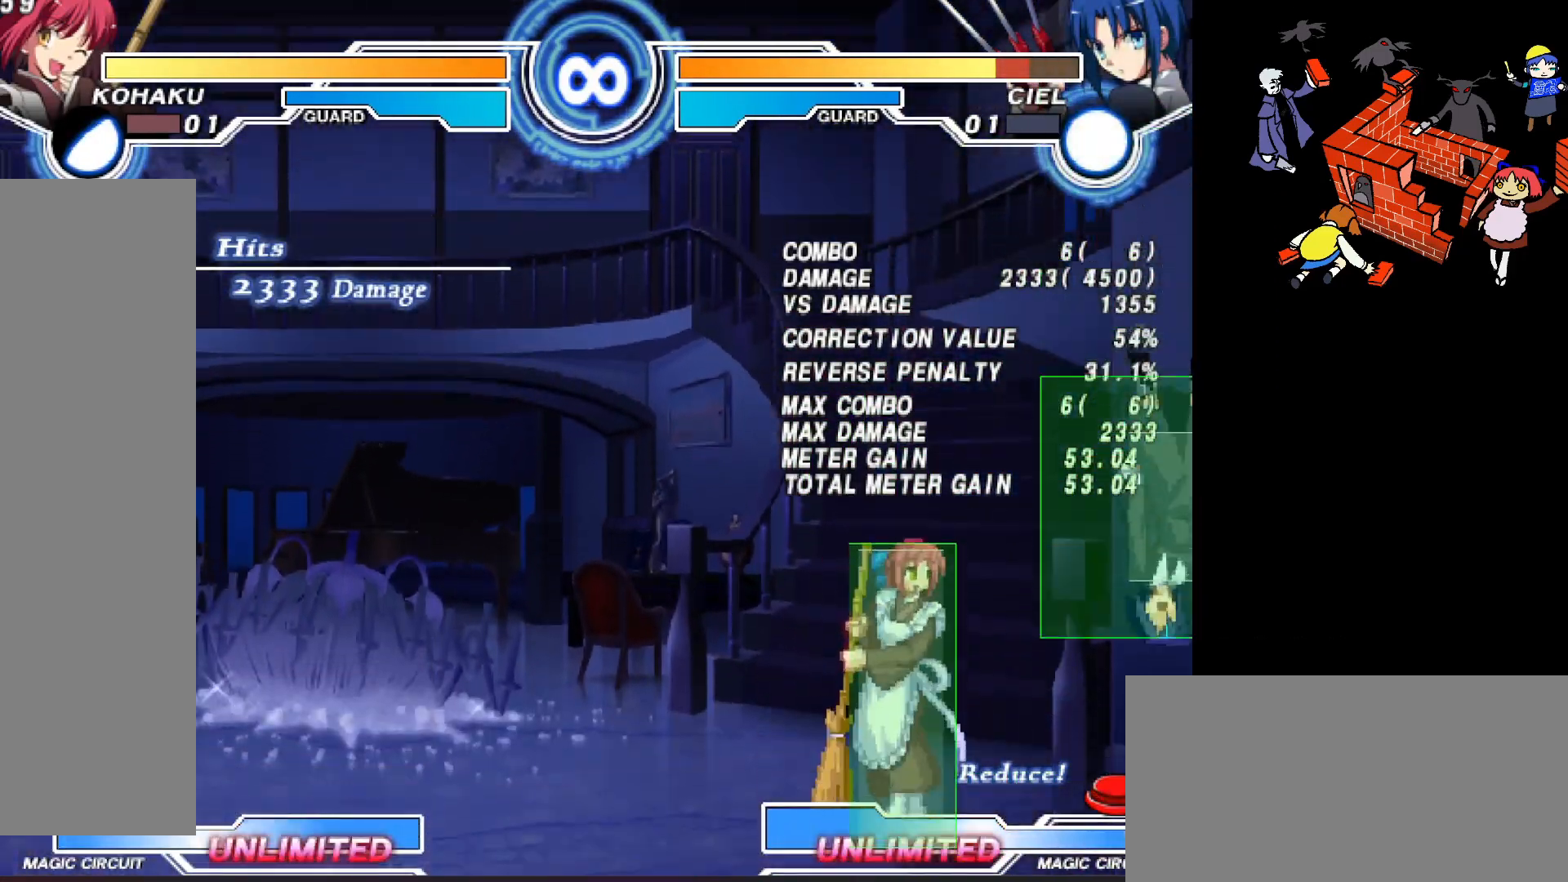
{"buttons": ["DPAD_LEFT"], "events": [[133, "DPAD_LEFT", "down"]]}
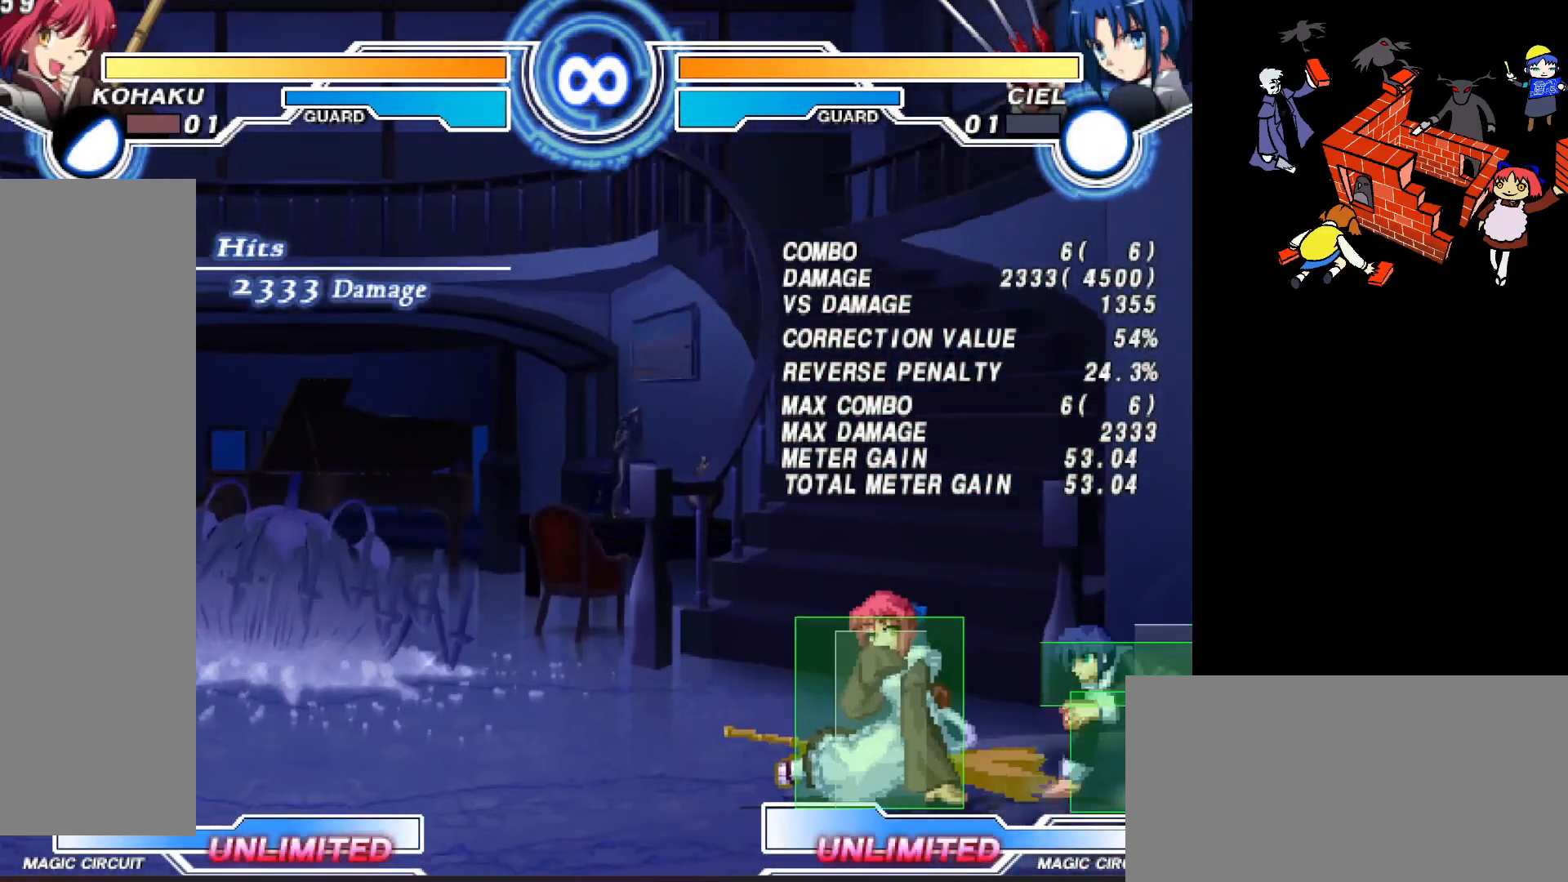
{"buttons": ["DPAD_LEFT"], "events": [[217, "SQUARE", "down"], [317, "SQUARE", "up"]]}
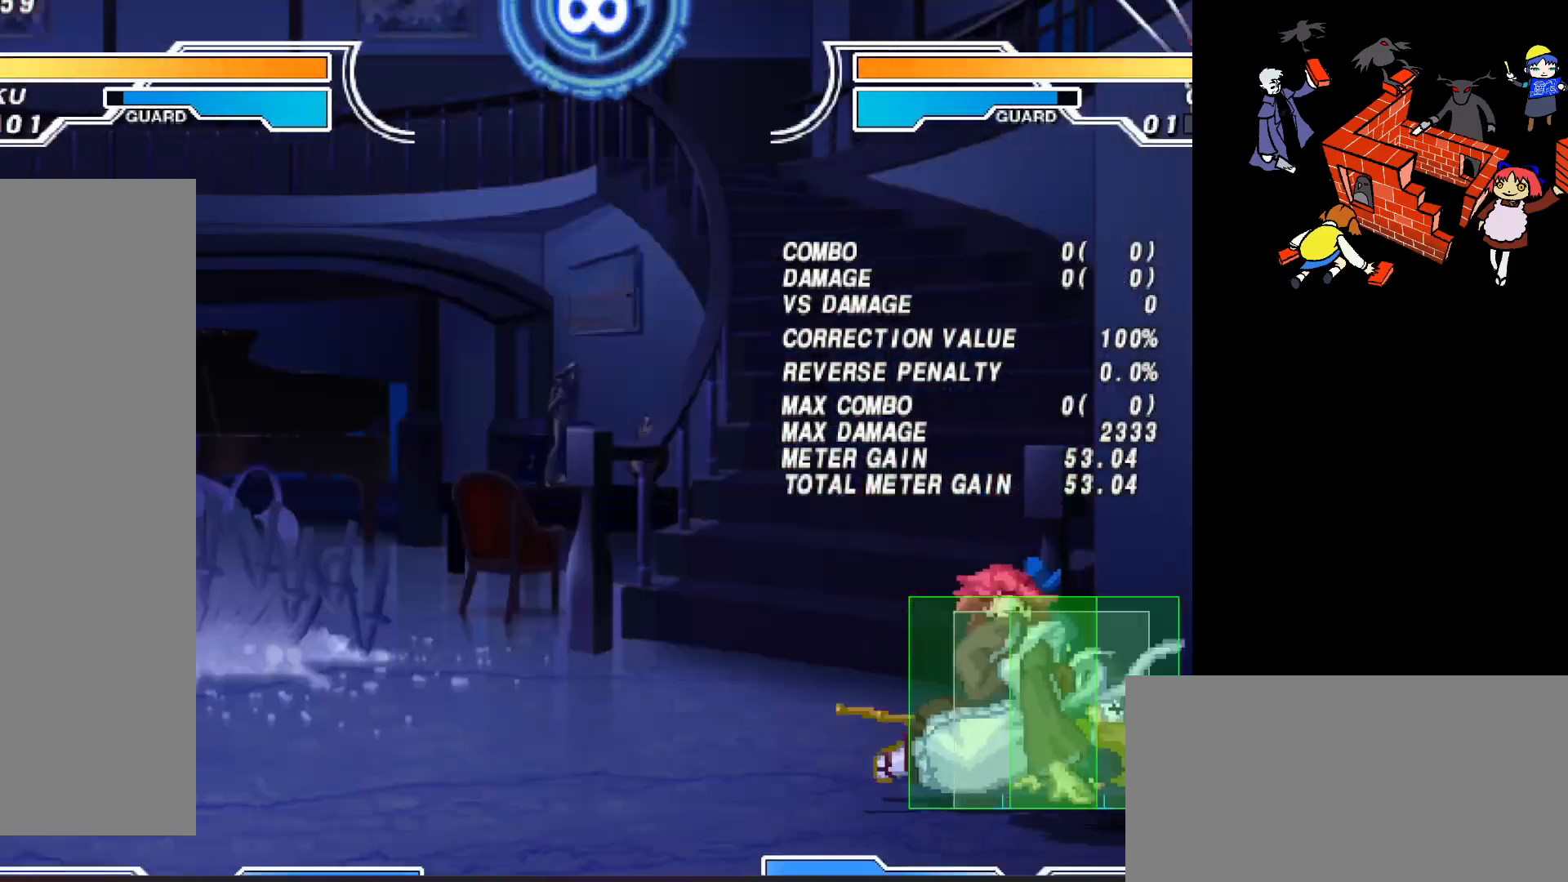
{"buttons": ["DPAD_LEFT"], "events": []}
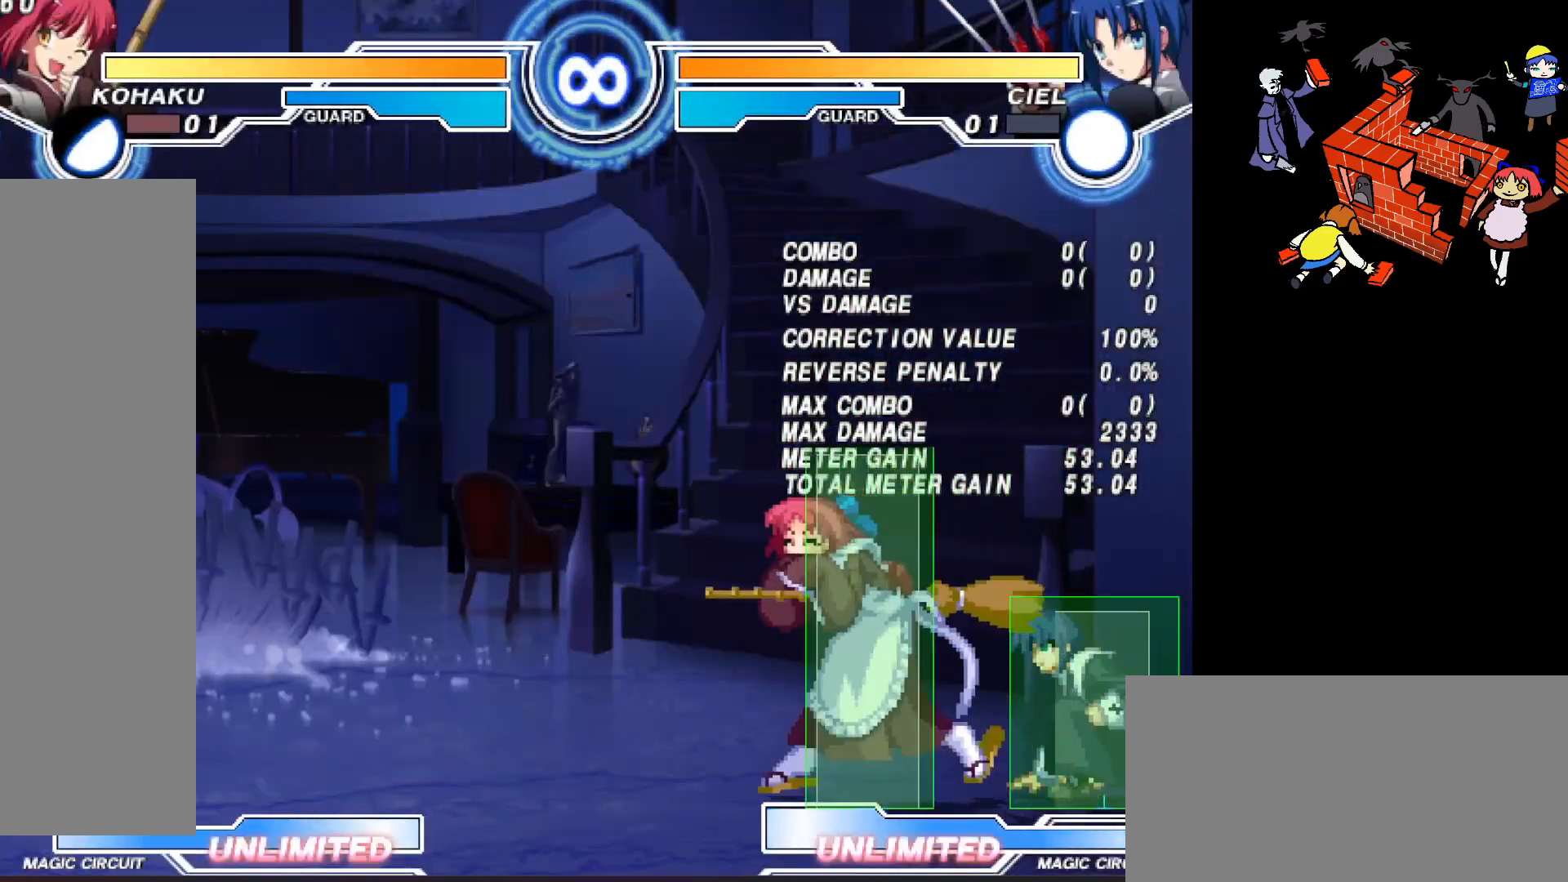
{"buttons": [], "events": [[67, "CIRCLE", "down"], [167, "CIRCLE", "up"], [167, "DPAD_LEFT", "up"], [300, "L2", "down"], [467, "L2", "up"]]}
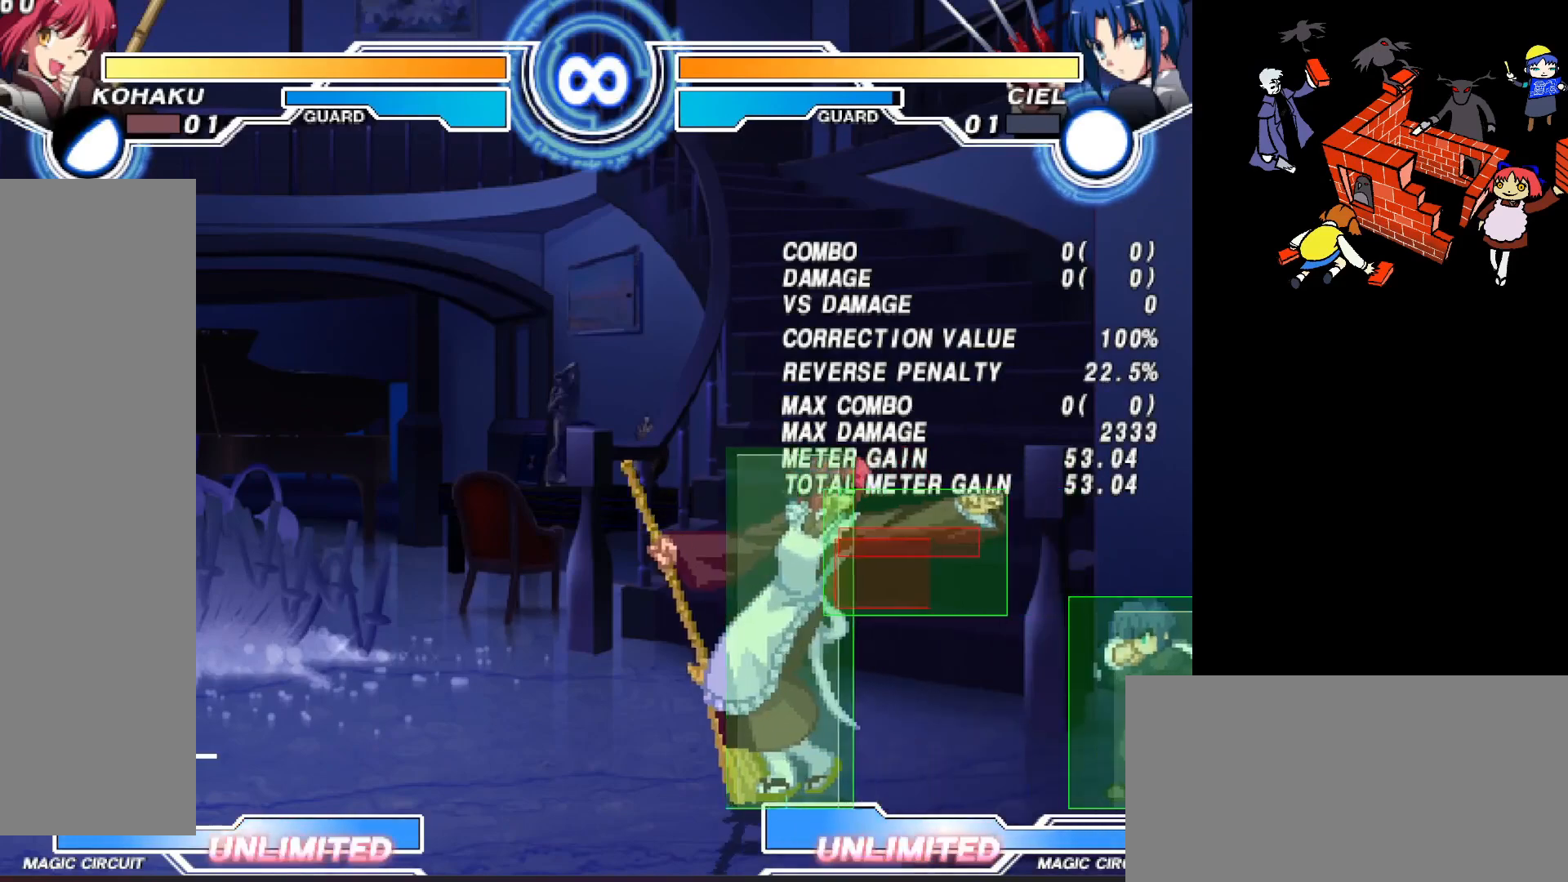
{"buttons": ["DPAD_LEFT"], "events": [[17, "DPAD_LEFT", "down"]]}
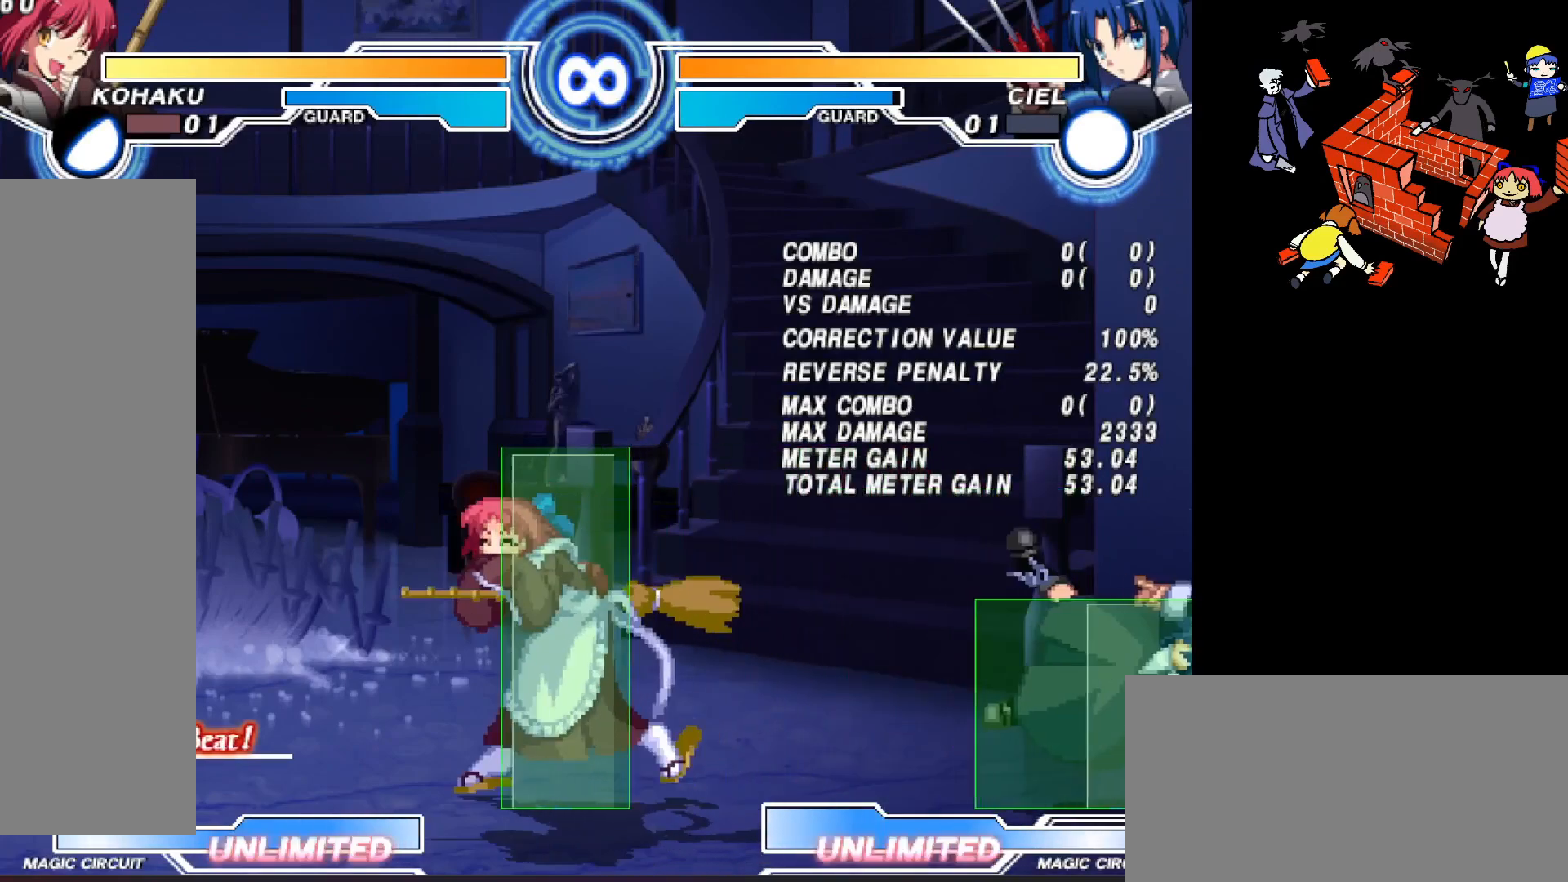
{"buttons": [], "events": [[50, "DPAD_LEFT", "up"], [183, "DPAD_RIGHT", "down"], [283, "SQUARE", "down"], [350, "DPAD_RIGHT", "up"], [383, "SQUARE", "up"]]}
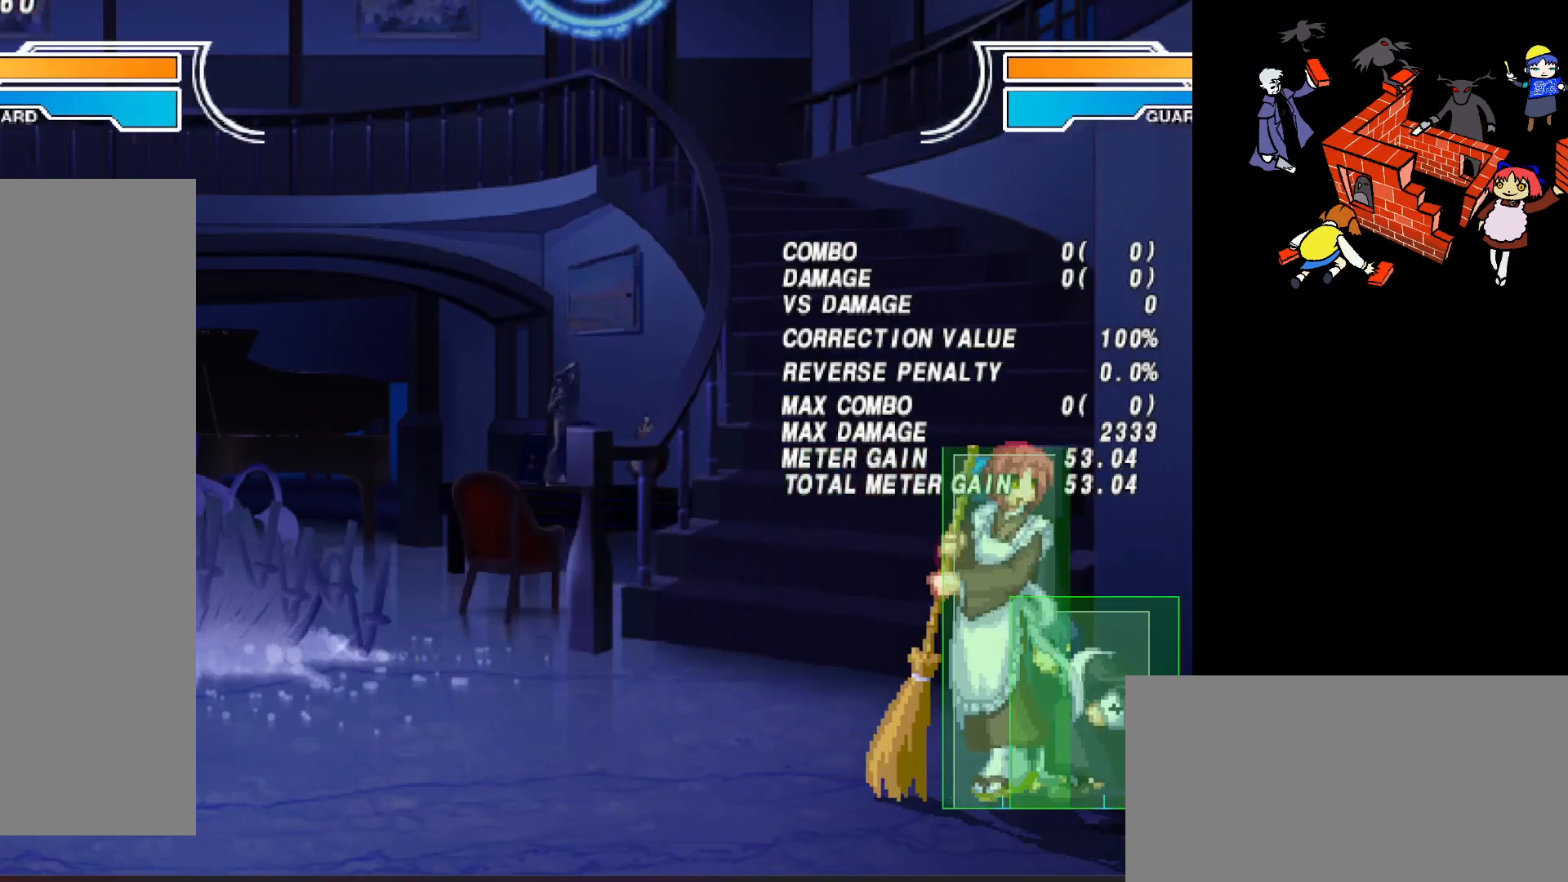
{"buttons": ["DPAD_LEFT"], "events": [[383, "DPAD_LEFT", "down"]]}